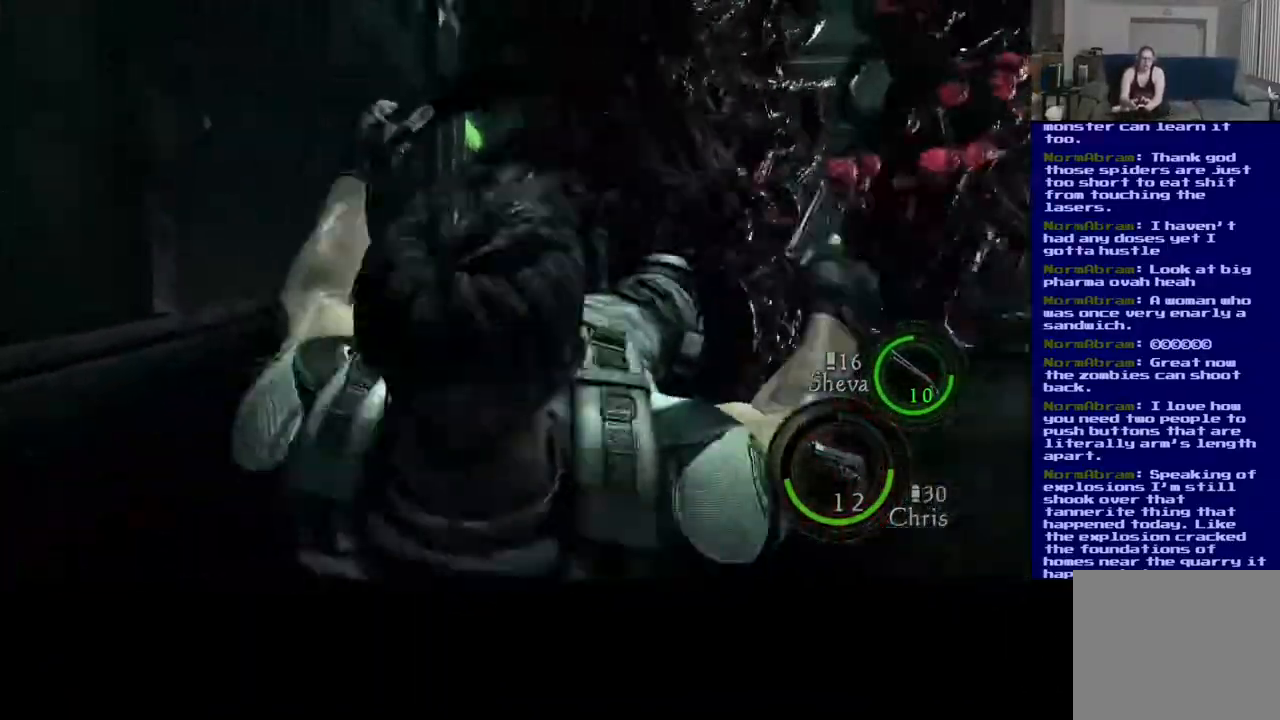
Gameplay with a controller (Xbox layout); each line is a JSON object with the inputs held at the frame after it (dt_ms = milliseconds from this image to that frame). "events" lists button and stick changes between this image and that frame as [ms after this image, input, new state], when the widget could be followed in between.
{"dt_ms": 500, "buttons": [], "left_stick": "right", "right_stick": "right", "events": [[67, "right_stick", "right"]]}
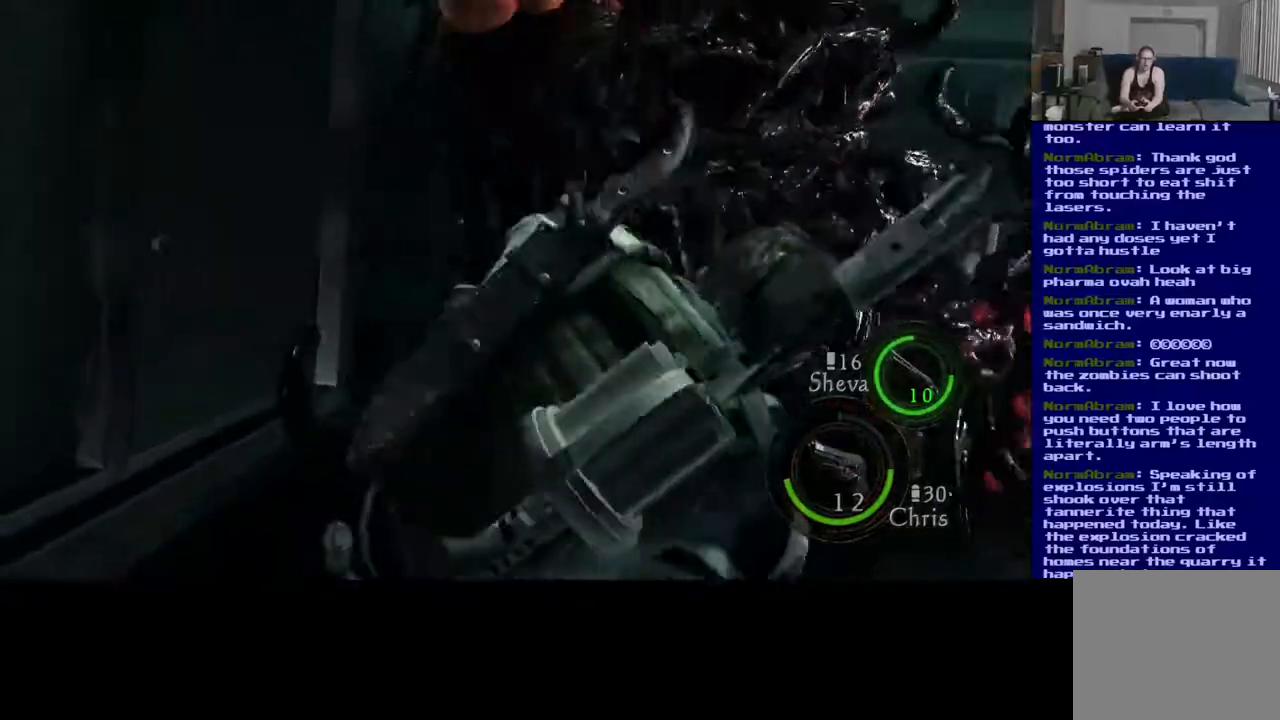
{"dt_ms": 500, "buttons": [], "left_stick": "right", "right_stick": "right", "events": []}
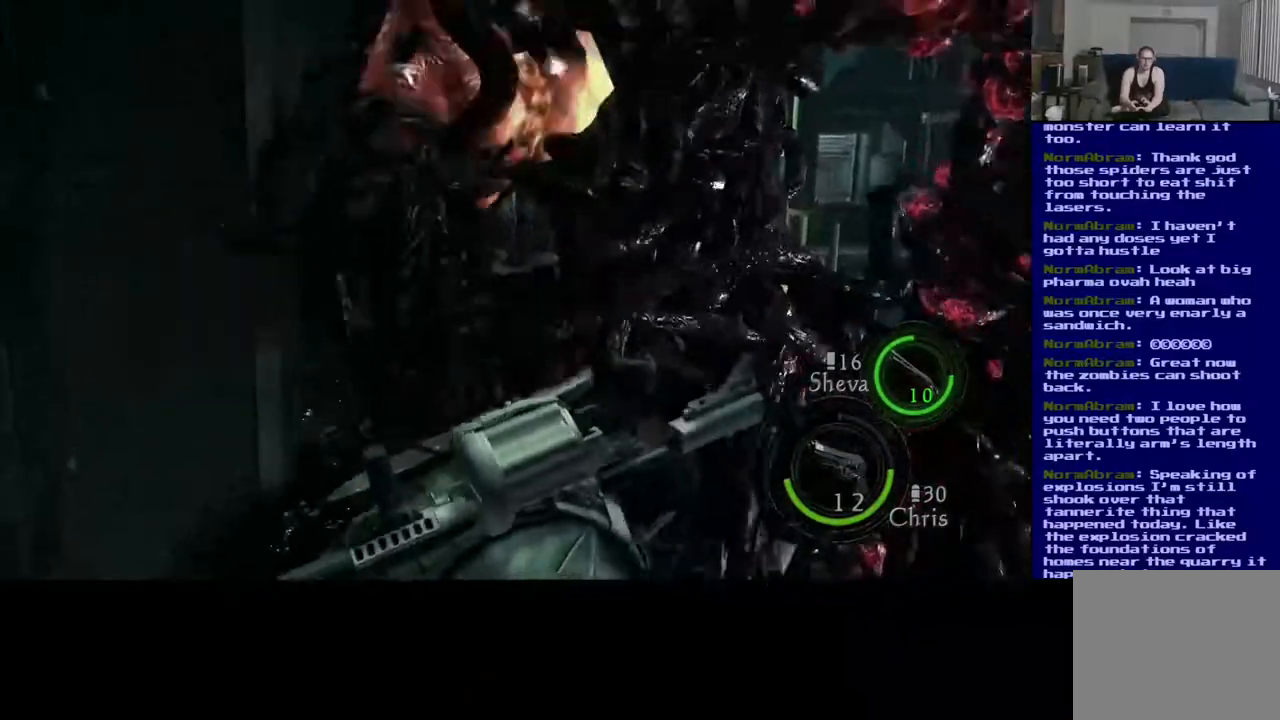
{"dt_ms": 500, "buttons": [], "left_stick": "right", "right_stick": "right", "events": []}
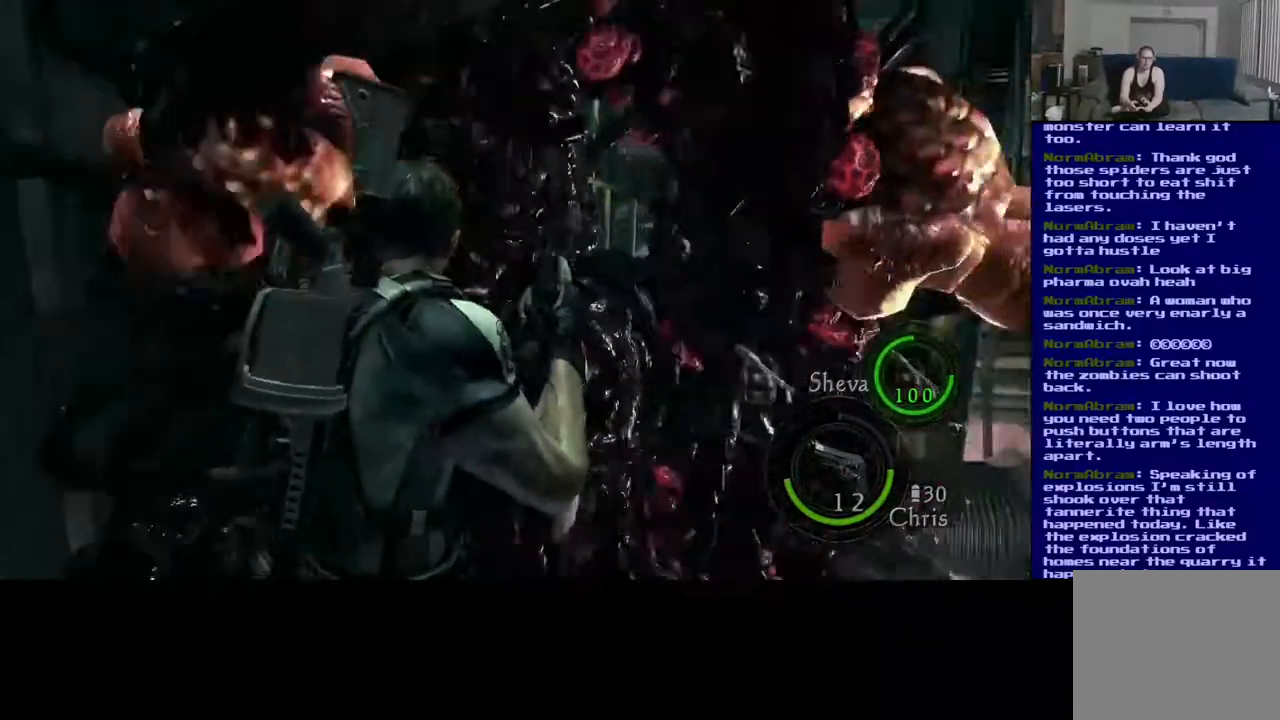
{"dt_ms": 500, "buttons": ["L3"], "left_stick": "up-right", "right_stick": "right", "events": [[233, "left_stick", "up-right"], [283, "L3", "down"]]}
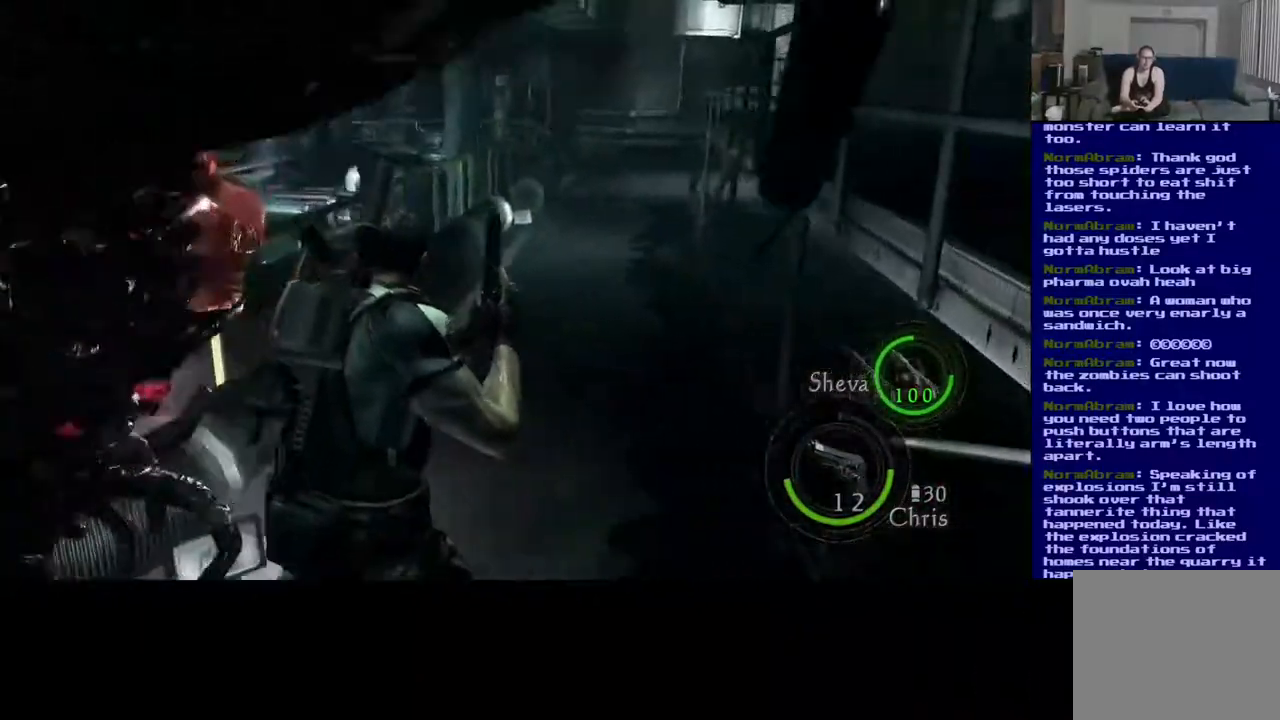
{"dt_ms": 1000, "buttons": ["L3"], "left_stick": "up", "right_stick": "center", "events": [[17, "right_stick", "center"], [50, "left_stick", "up"], [83, "right_stick", "left"], [250, "right_stick", "center"], [650, "right_stick", "right"], [717, "right_stick", "down-right"], [867, "right_stick", "center"]]}
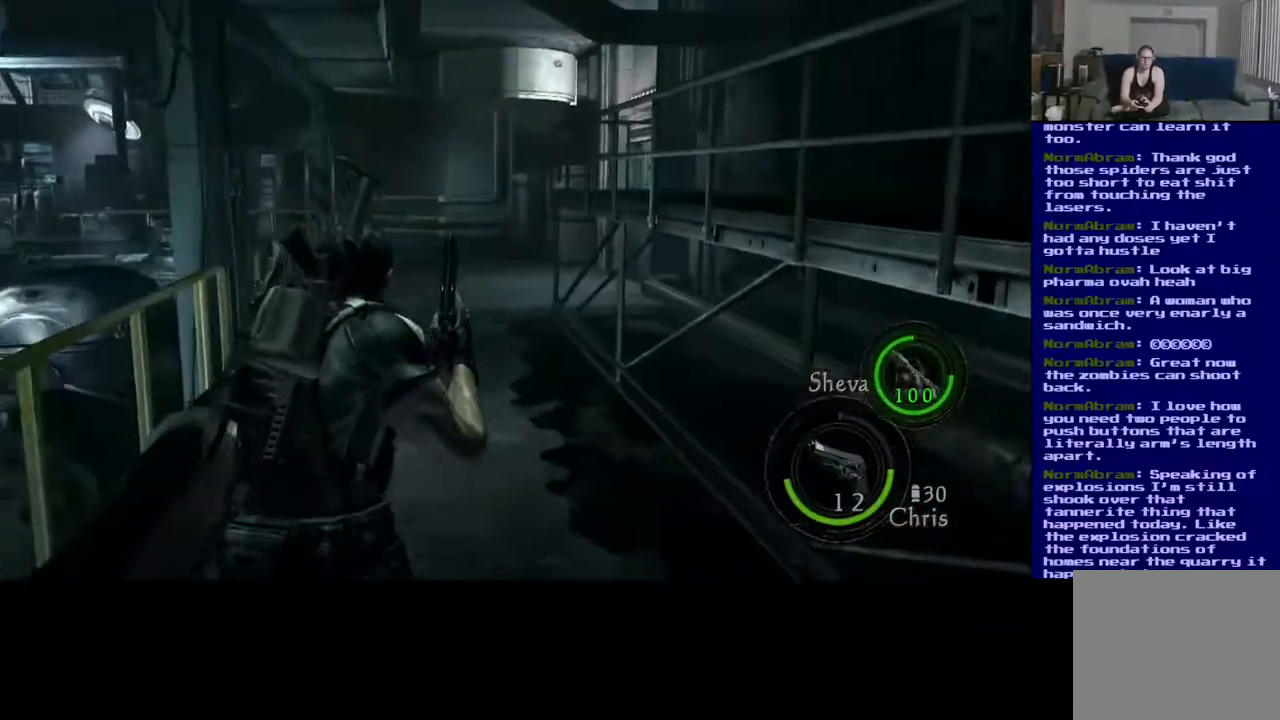
{"dt_ms": 500, "buttons": ["L3"], "left_stick": "up", "right_stick": "center", "events": [[217, "right_stick", "right"], [467, "right_stick", "center"]]}
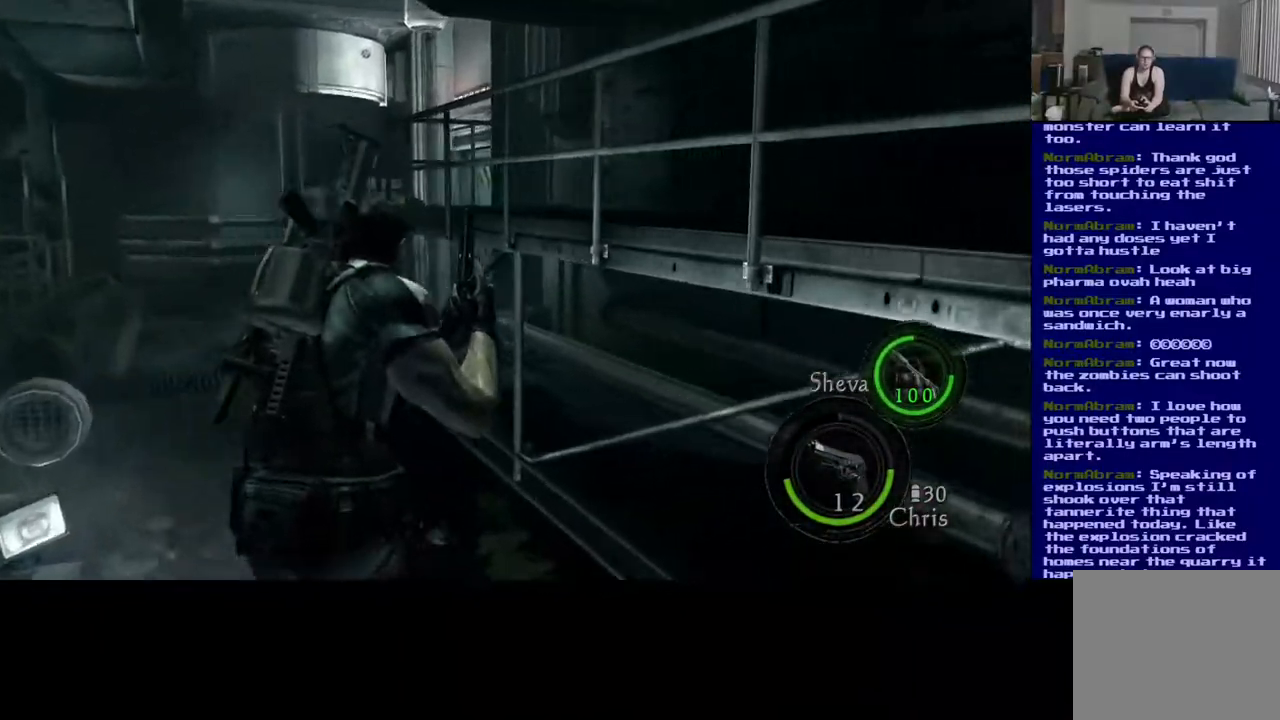
{"dt_ms": 500, "buttons": ["L3"], "left_stick": "up", "right_stick": "center", "events": [[200, "right_stick", "left"], [467, "right_stick", "center"]]}
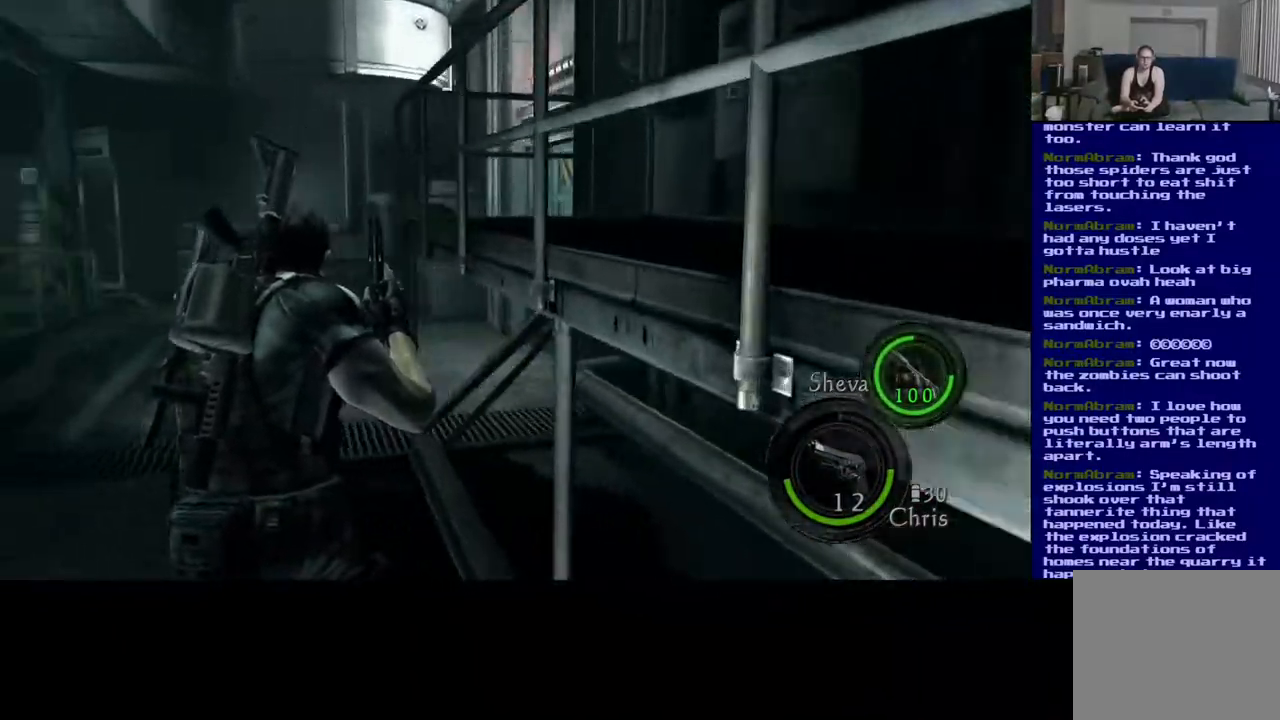
{"dt_ms": 500, "buttons": ["L3"], "left_stick": "up", "right_stick": "right", "events": [[317, "right_stick", "right"]]}
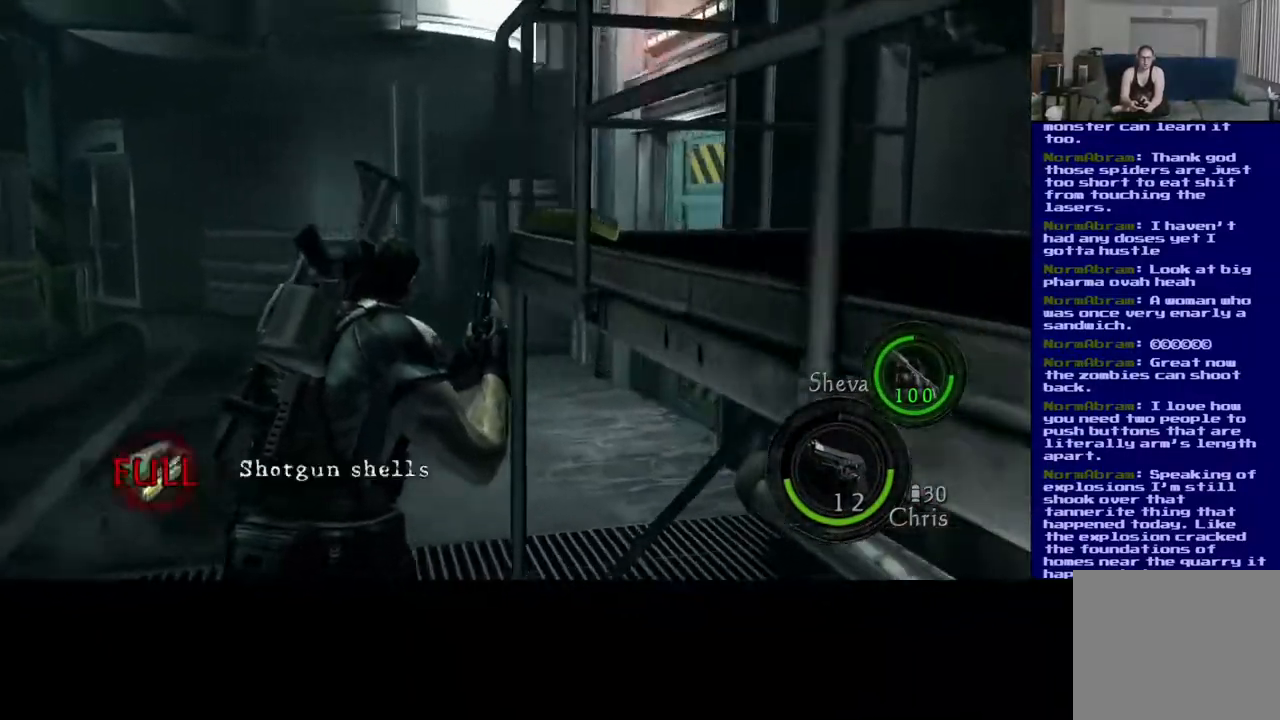
{"dt_ms": 500, "buttons": ["X"], "left_stick": "right", "right_stick": "center", "events": [[117, "right_stick", "center"], [150, "L3", "up"], [217, "X", "down"], [283, "left_stick", "right"]]}
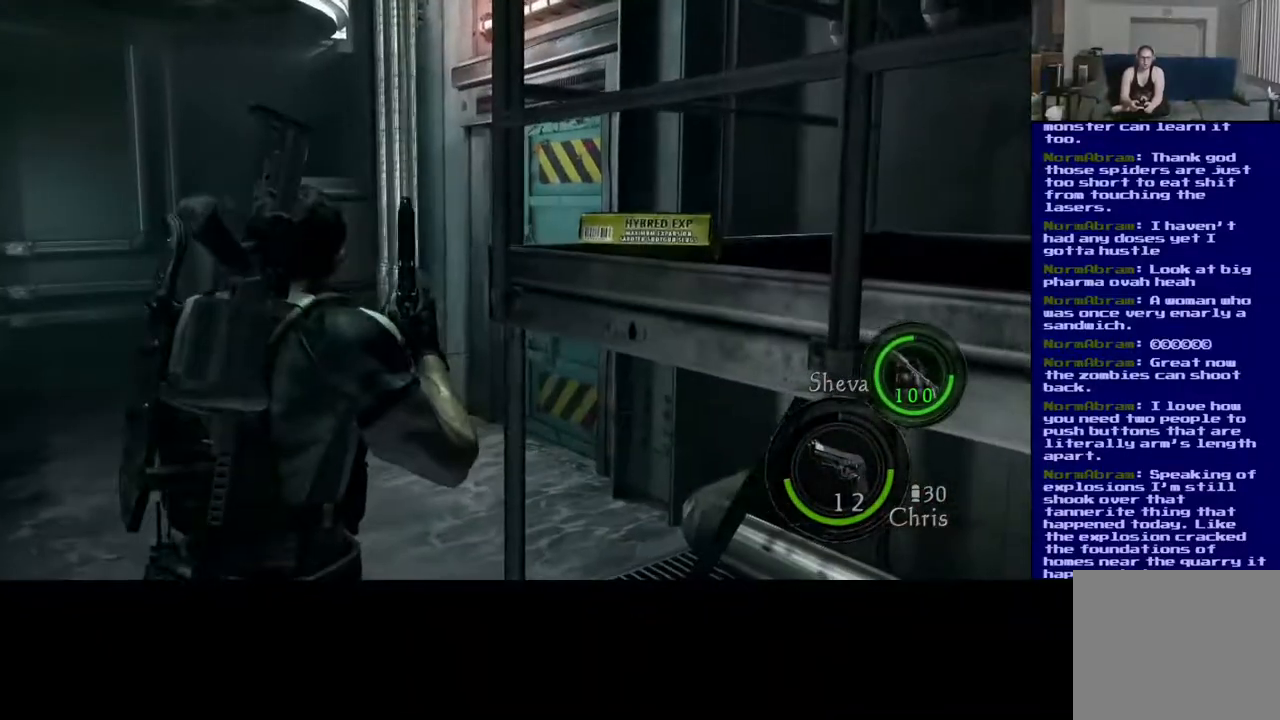
{"dt_ms": 500, "buttons": [], "left_stick": "center", "right_stick": "center", "events": [[67, "left_stick", "center"], [150, "left_stick", "down-right"], [167, "X", "up"], [367, "X", "down"], [367, "left_stick", "center"], [500, "X", "up"]]}